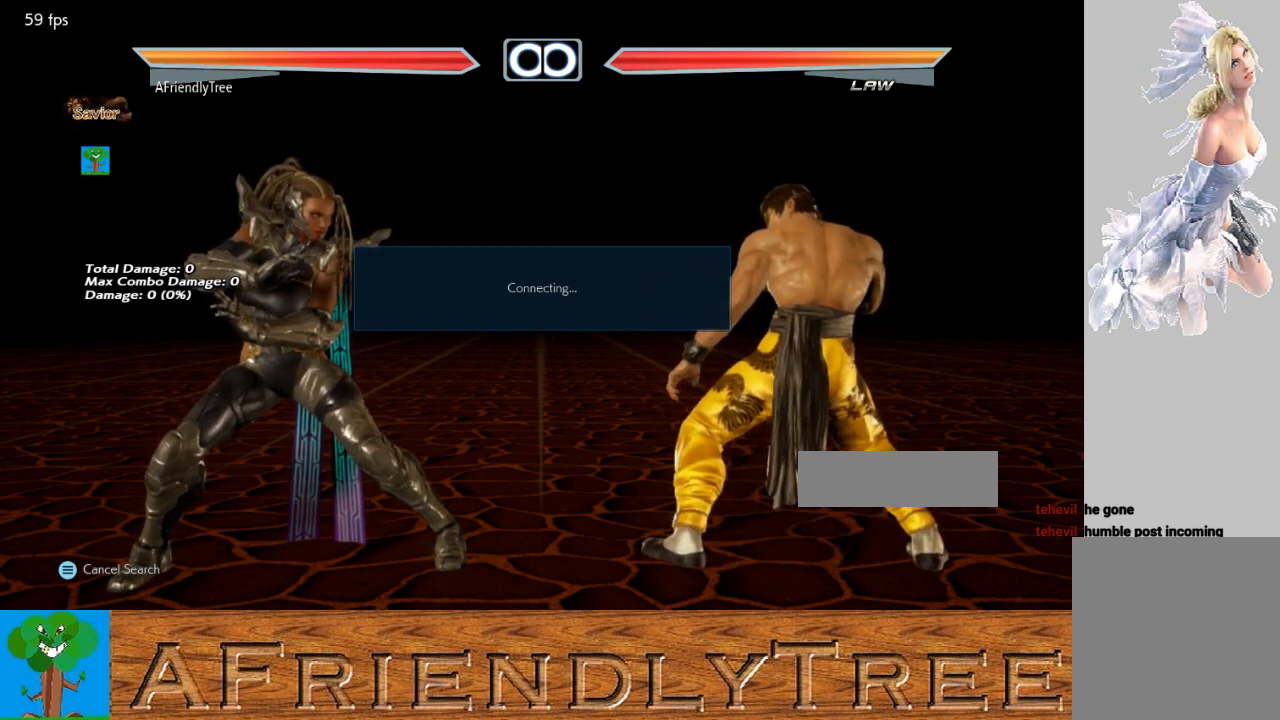
Gameplay with a controller (arcade stick); each line is a JSON object with the inputs held at the frame after it. "events" lists button and stick changes between this image and that frame as [ms after this image, input, new state], when the widget could be followed in between. Not read: L3 R3.
{"buttons": [], "left_stick": "center", "events": [[133, "left_stick", "right"], [367, "left_stick", "center"]]}
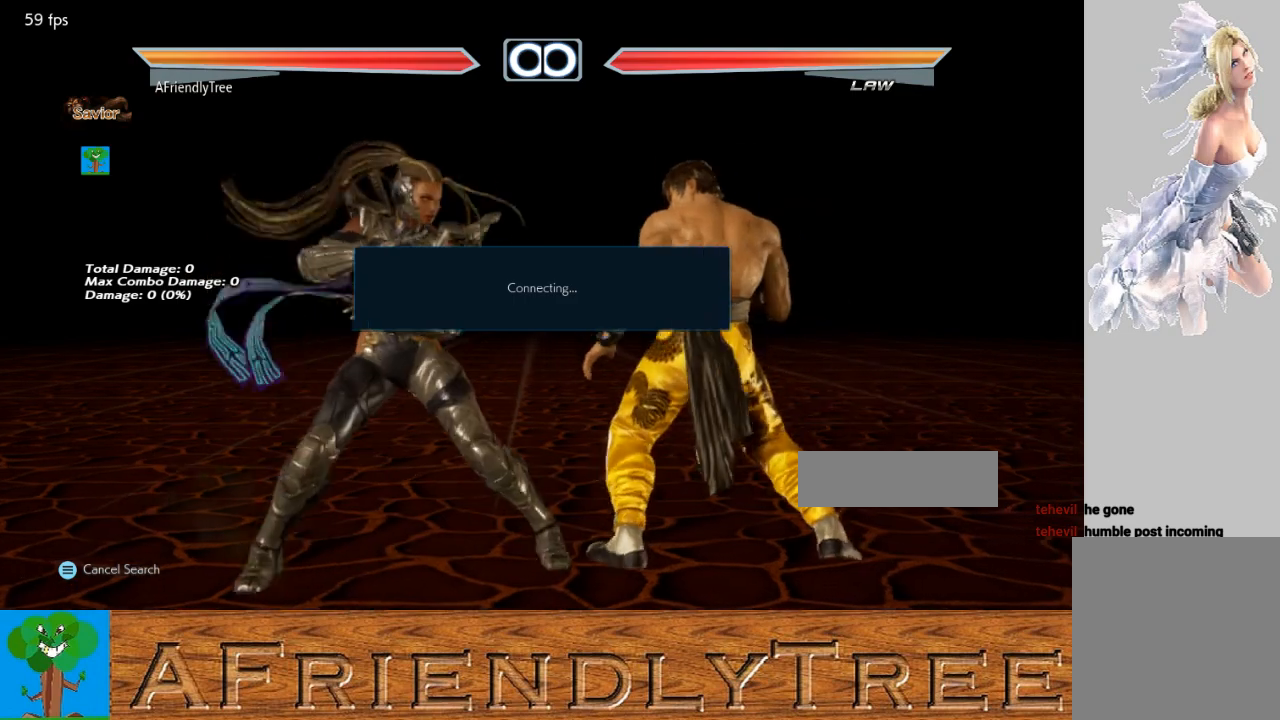
{"buttons": ["CIRCLE"], "left_stick": "up-right", "events": [[267, "left_stick", "up-right"], [300, "CIRCLE", "down"], [400, "CIRCLE", "up"], [500, "CIRCLE", "down"]]}
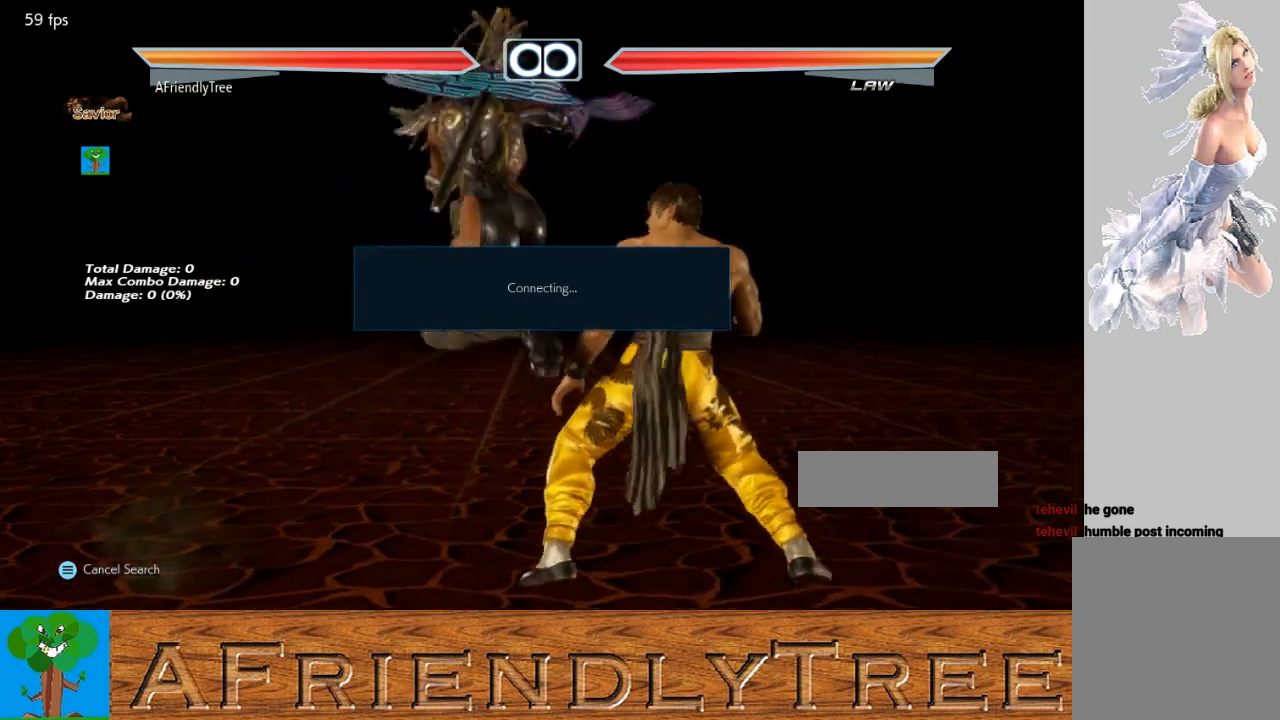
{"buttons": ["TRIANGLE"], "left_stick": "center", "events": [[367, "CIRCLE", "up"], [433, "TRIANGLE", "down"], [433, "left_stick", "center"]]}
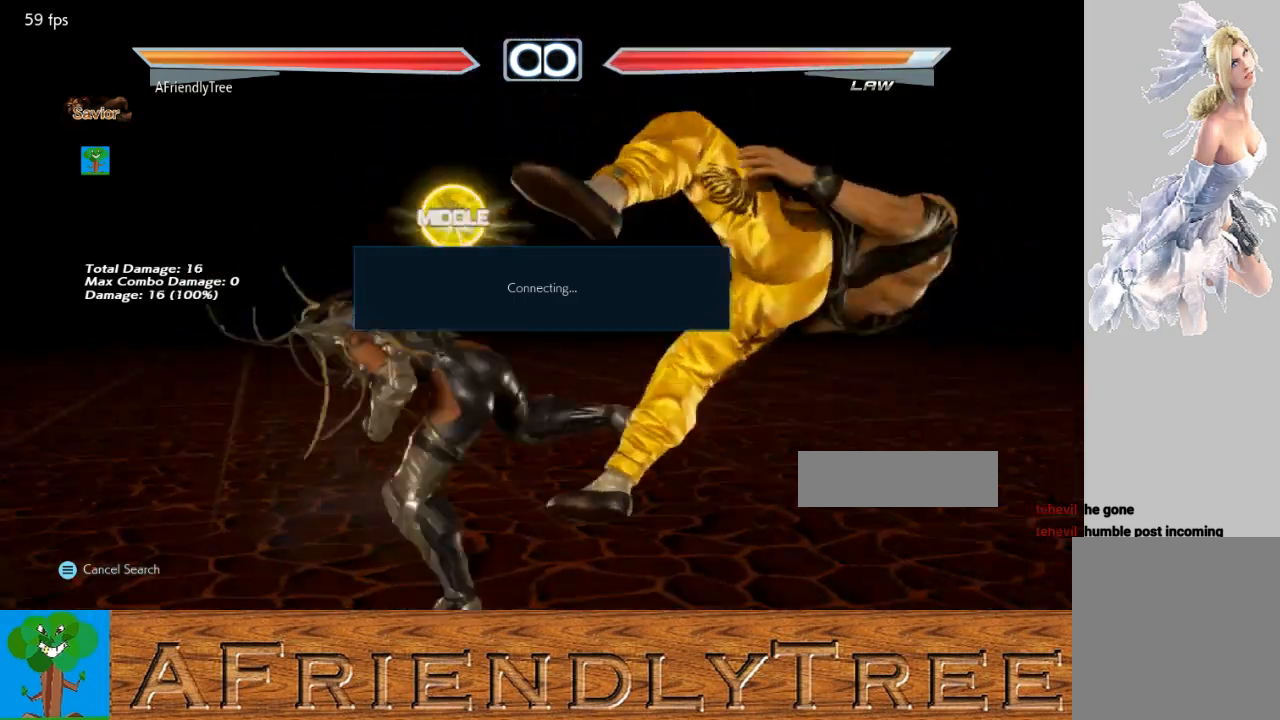
{"buttons": [], "left_stick": "right", "events": [[467, "TRIANGLE", "up"], [467, "left_stick", "right"]]}
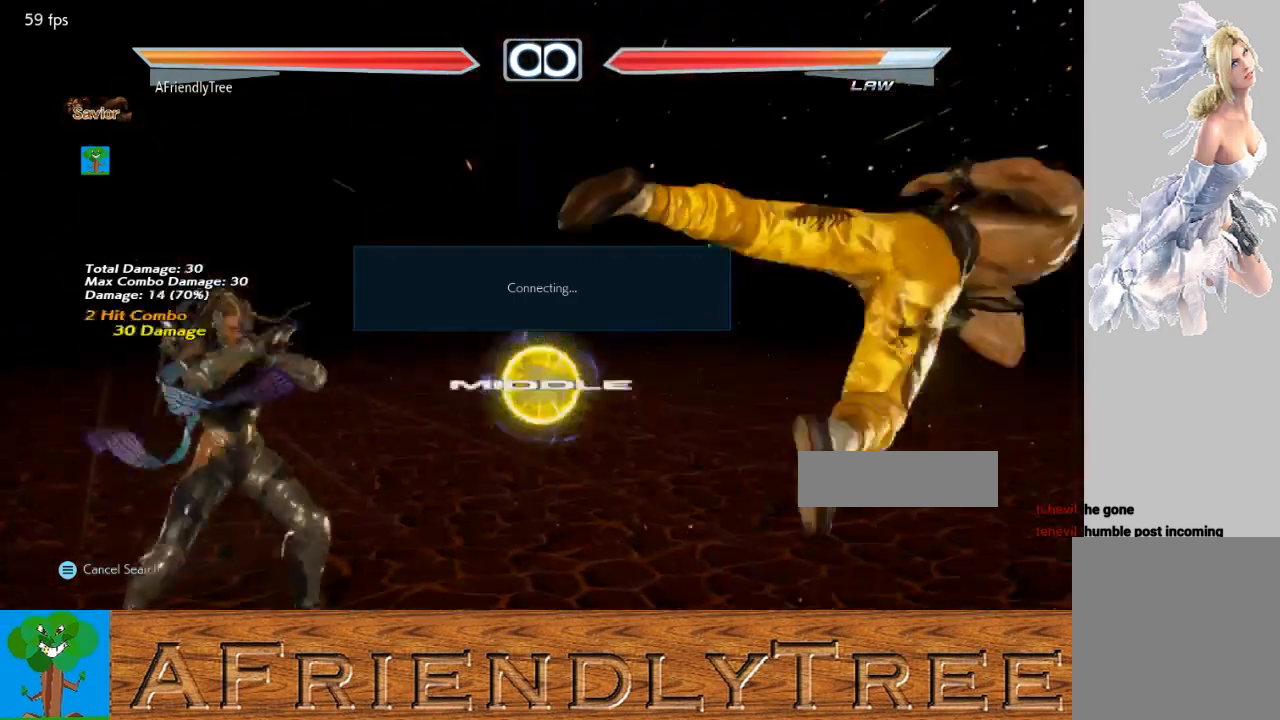
{"buttons": [], "left_stick": "center", "events": [[67, "left_stick", "center"], [167, "left_stick", "right"], [300, "left_stick", "center"], [400, "left_stick", "left"], [467, "left_stick", "center"]]}
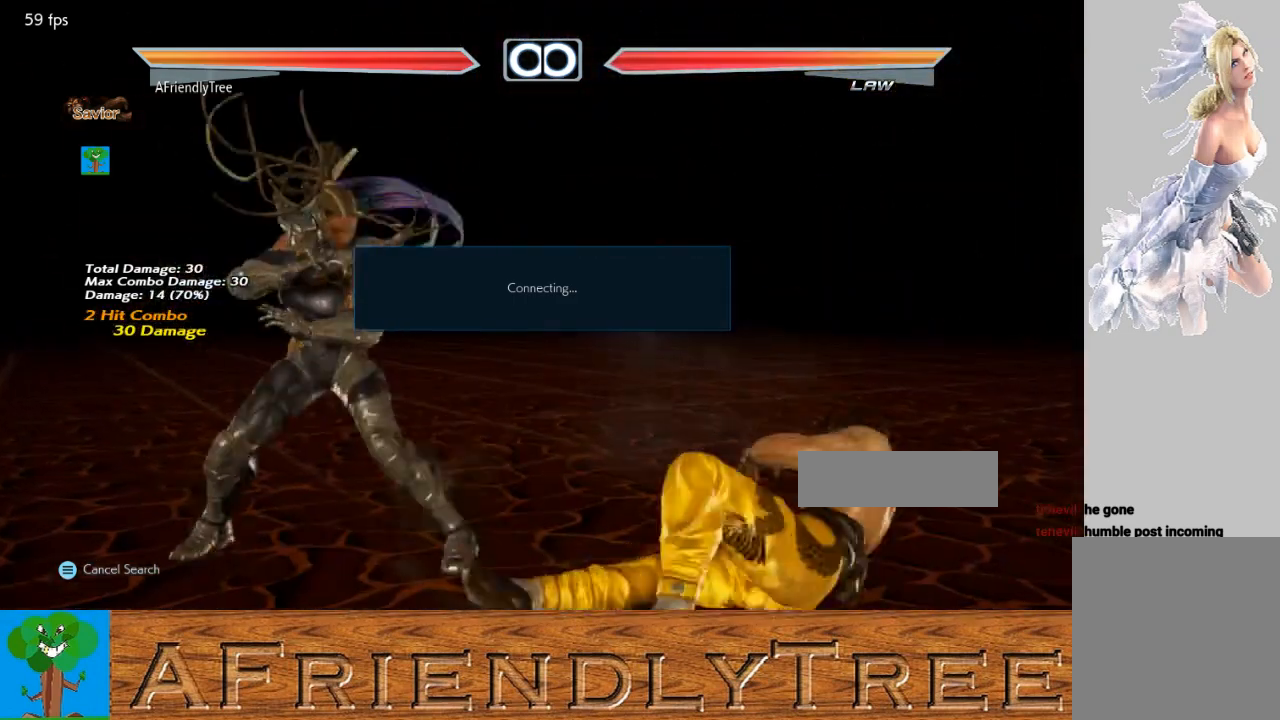
{"buttons": ["CROSS", "CIRCLE"], "left_stick": "down", "events": [[33, "left_stick", "right"], [100, "left_stick", "center"], [167, "left_stick", "right"], [233, "left_stick", "center"], [333, "left_stick", "down"], [367, "CIRCLE", "down"], [367, "CROSS", "down"]]}
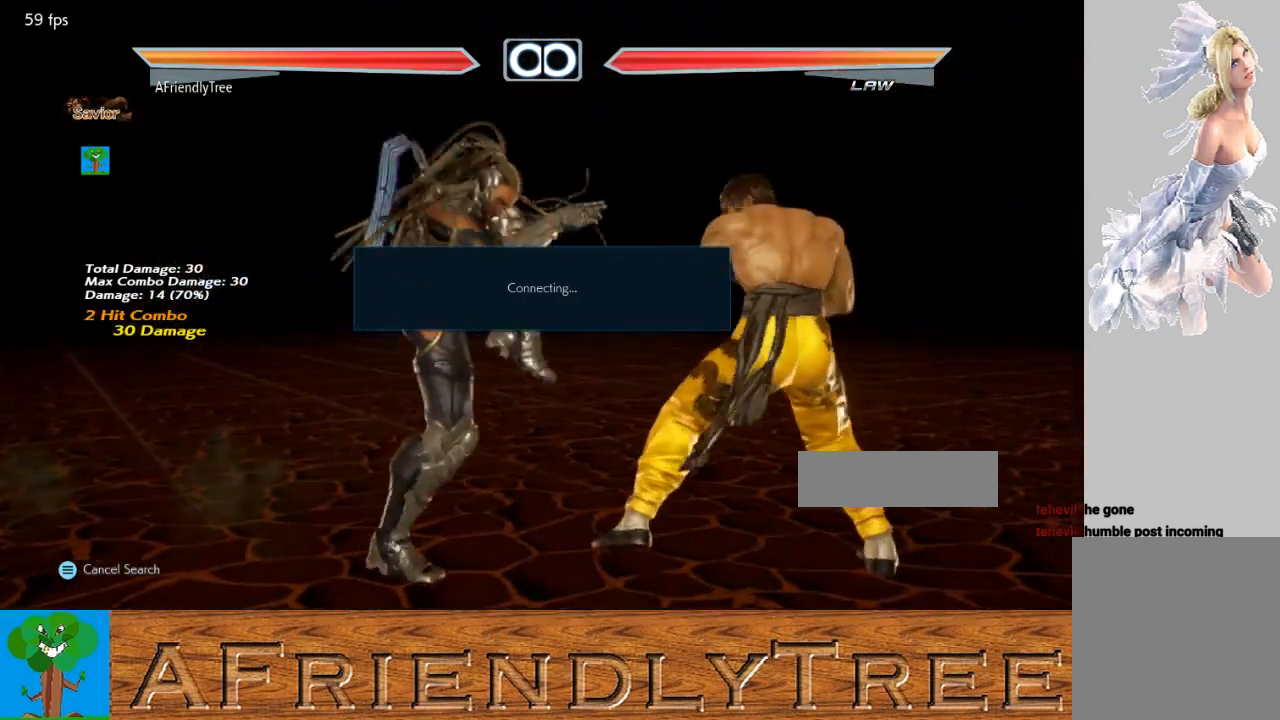
{"buttons": ["CIRCLE"], "left_stick": "center", "events": [[400, "left_stick", "center"], [433, "CROSS", "up"]]}
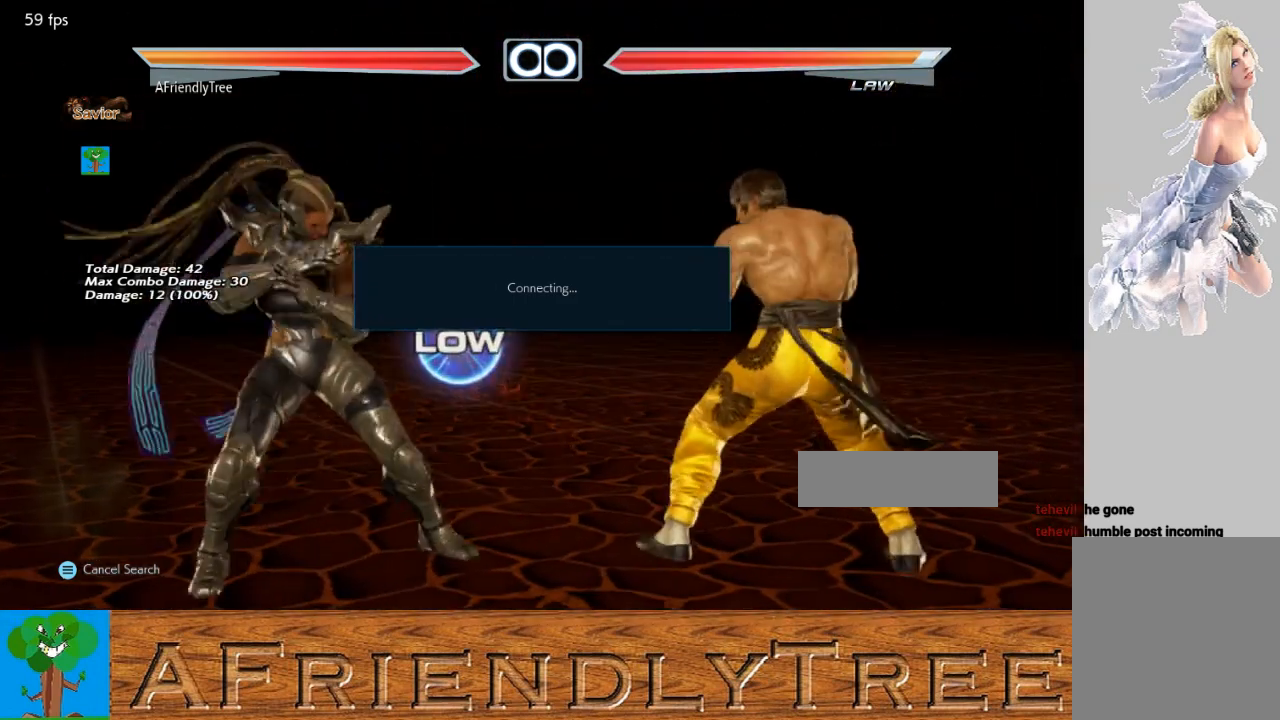
{"buttons": ["CROSS", "CIRCLE"], "left_stick": "center", "events": [[33, "left_stick", "down"], [67, "CROSS", "down"], [500, "left_stick", "center"]]}
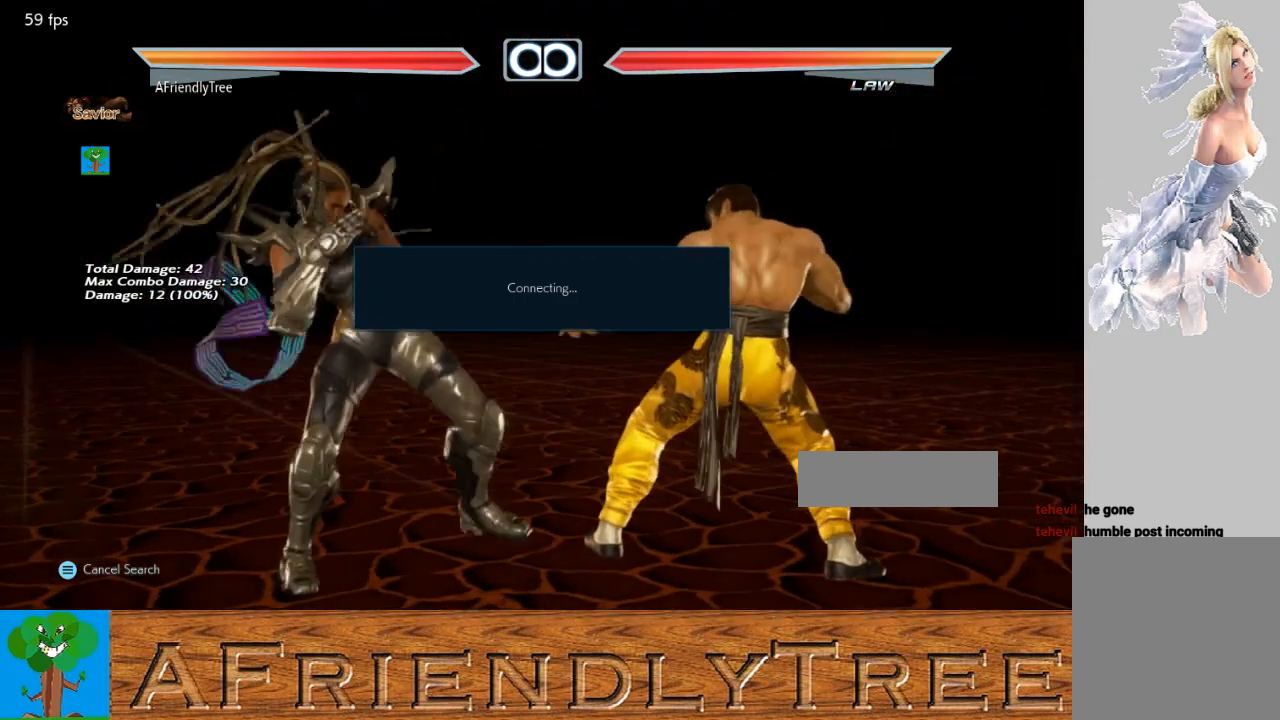
{"buttons": ["CIRCLE"], "left_stick": "center", "events": [[67, "CROSS", "up"], [300, "CROSS", "down"], [400, "CROSS", "up"]]}
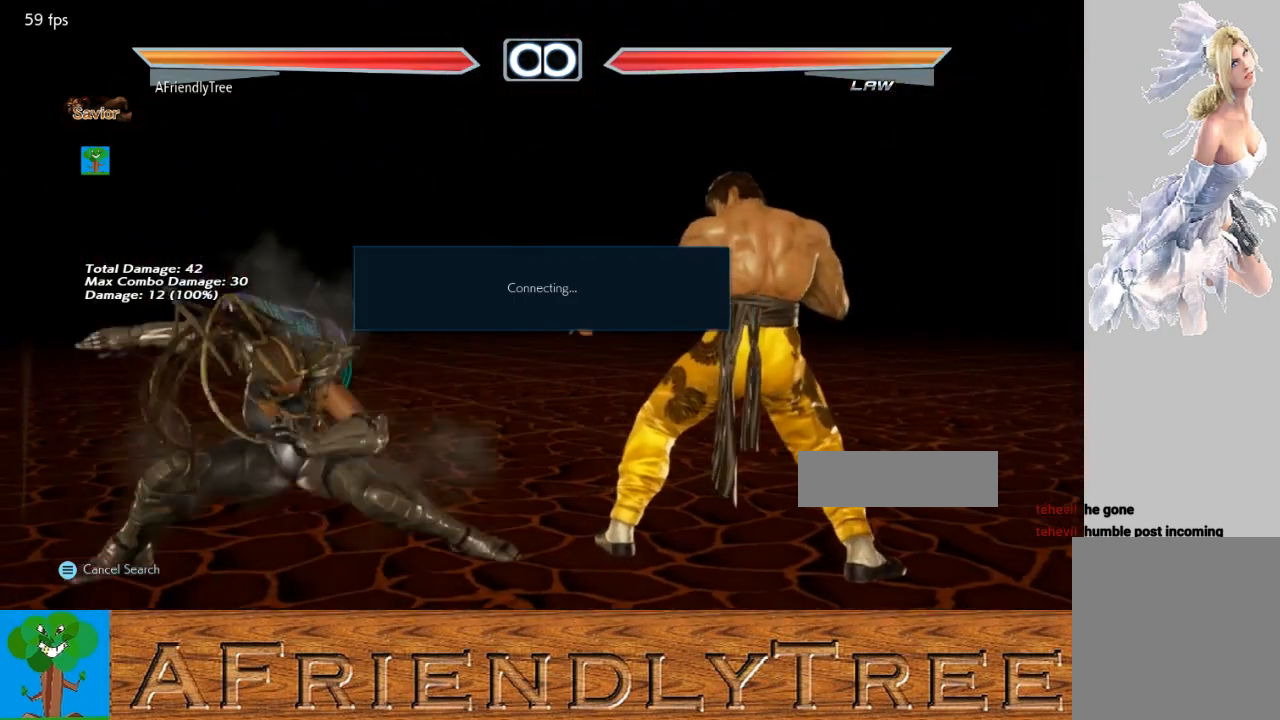
{"buttons": ["CIRCLE"], "left_stick": "center", "events": []}
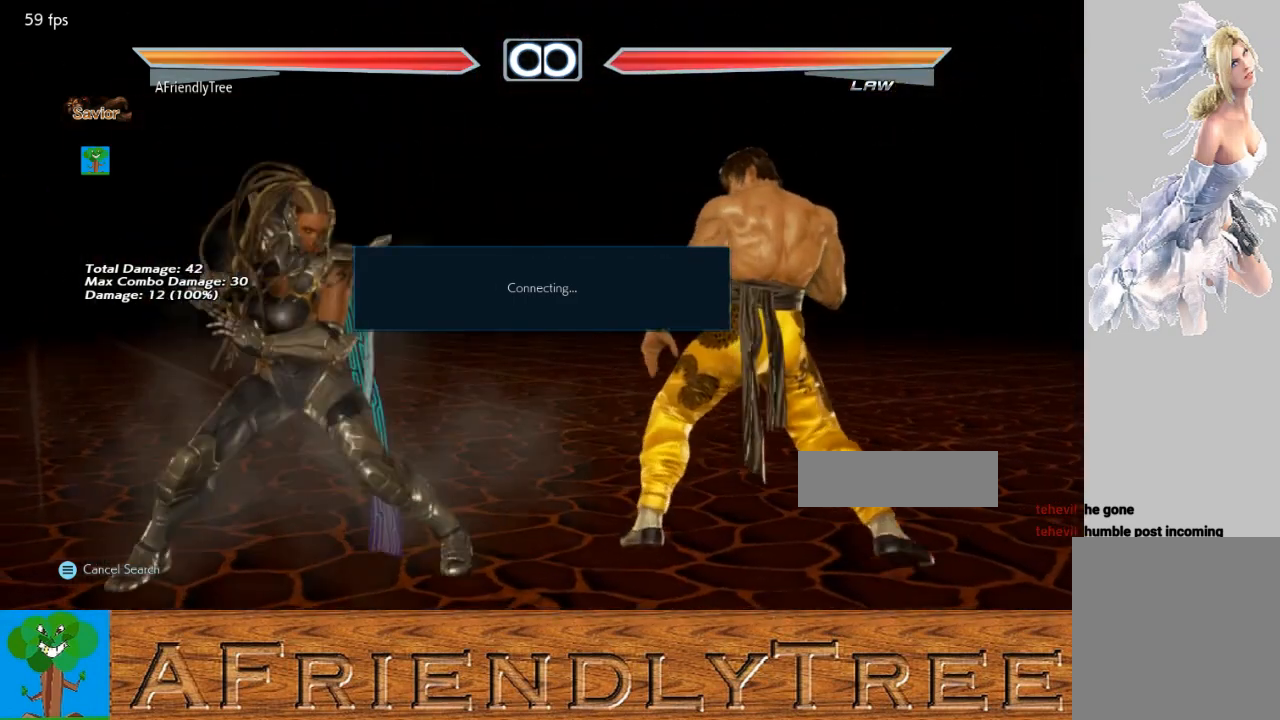
{"buttons": ["CIRCLE"], "left_stick": "center", "events": [[133, "left_stick", "down"], [167, "CROSS", "down"], [233, "CROSS", "up"], [233, "left_stick", "center"]]}
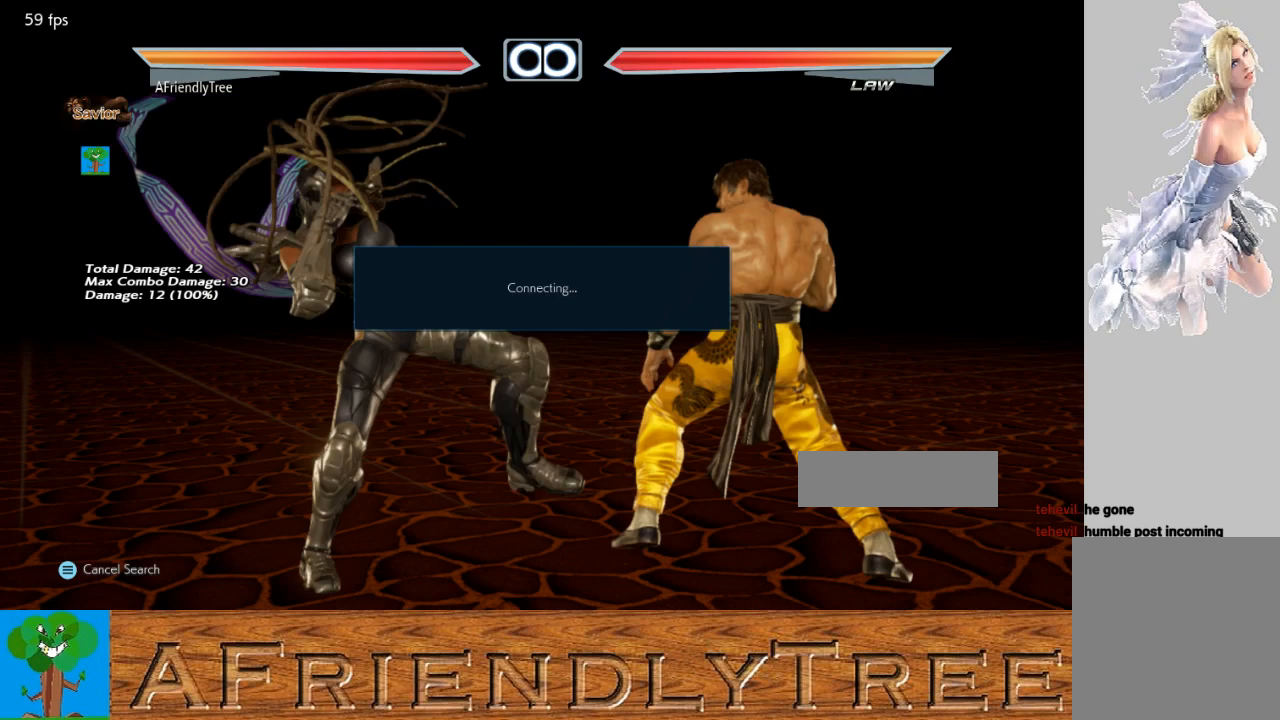
{"buttons": ["CIRCLE"], "left_stick": "center", "events": [[300, "left_stick", "down"], [333, "CROSS", "down"], [400, "left_stick", "center"], [433, "CROSS", "up"]]}
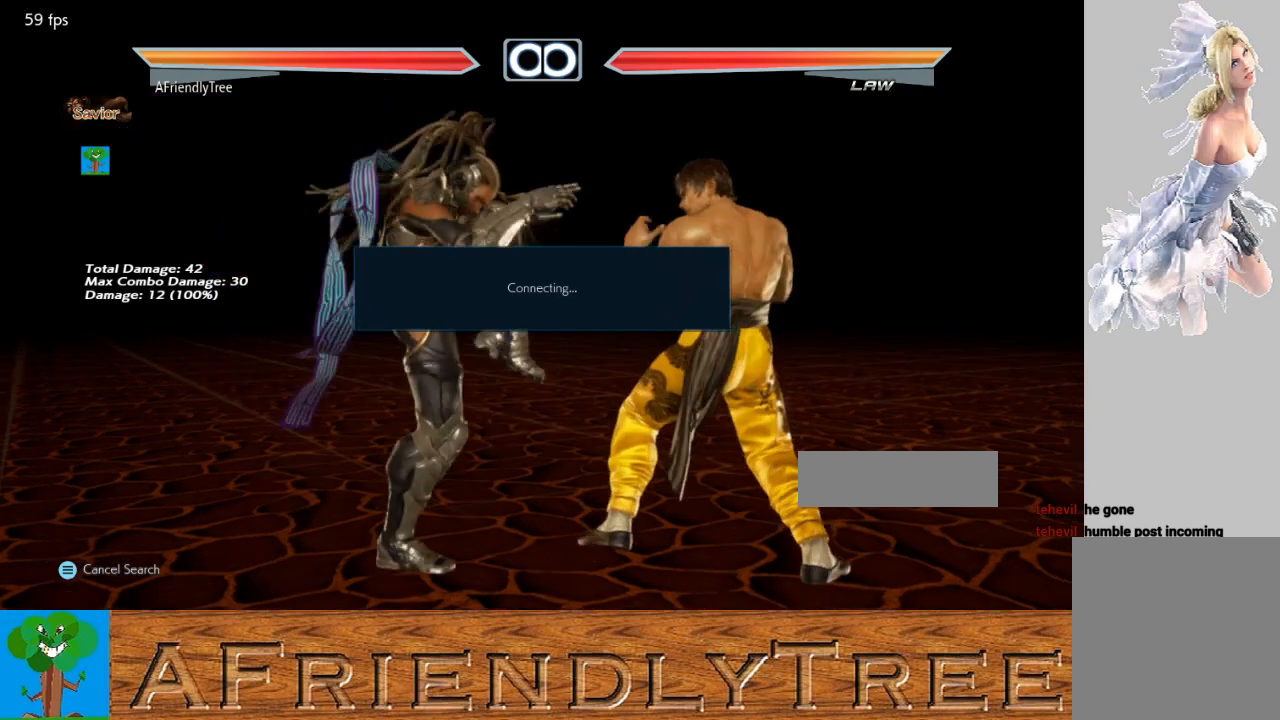
{"buttons": ["CIRCLE"], "left_stick": "down", "events": [[467, "left_stick", "down"]]}
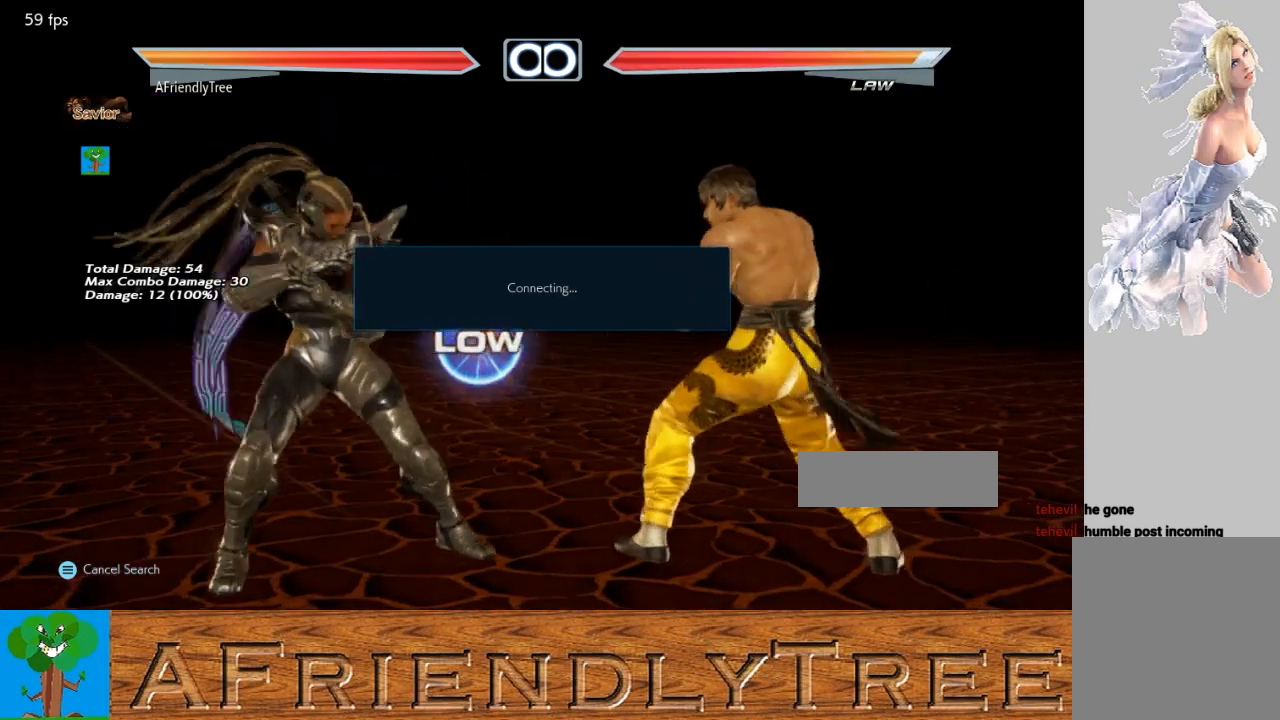
{"buttons": ["CIRCLE"], "left_stick": "center", "events": [[33, "CROSS", "down"], [100, "left_stick", "center"], [133, "CROSS", "up"]]}
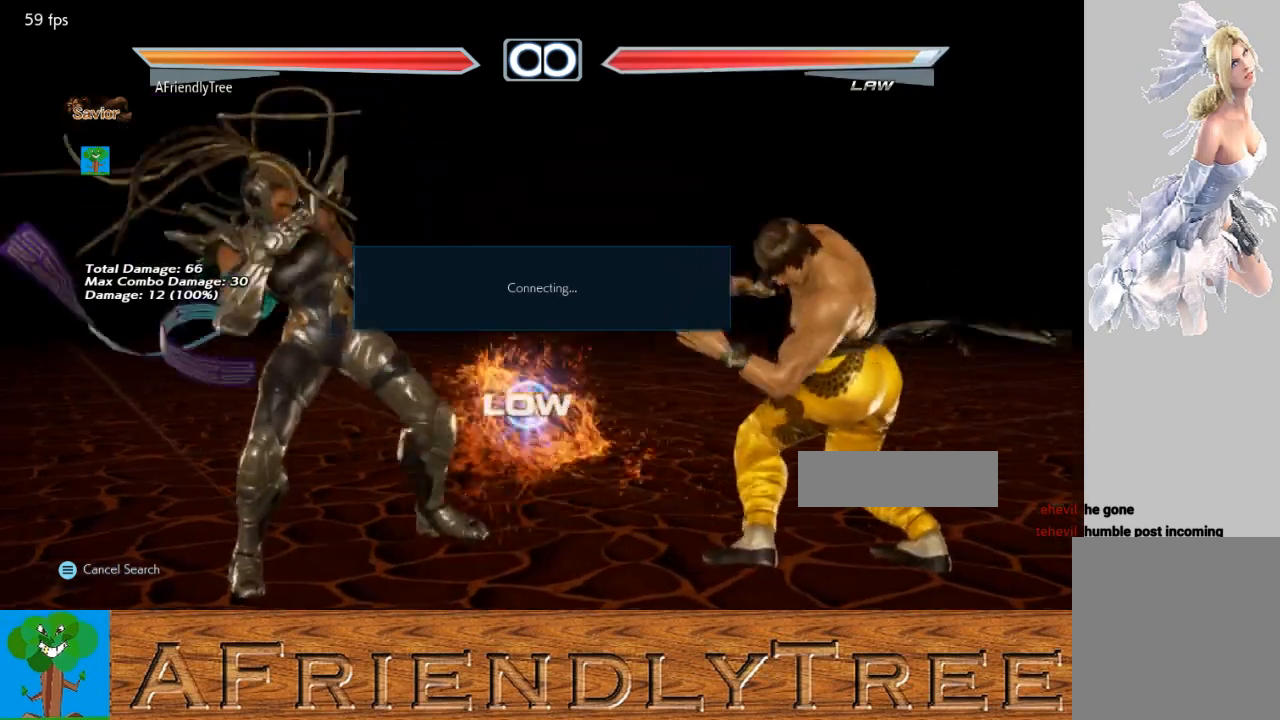
{"buttons": ["CIRCLE"], "left_stick": "center", "events": [[200, "left_stick", "right"], [233, "CROSS", "down"], [300, "CROSS", "up"], [300, "left_stick", "center"]]}
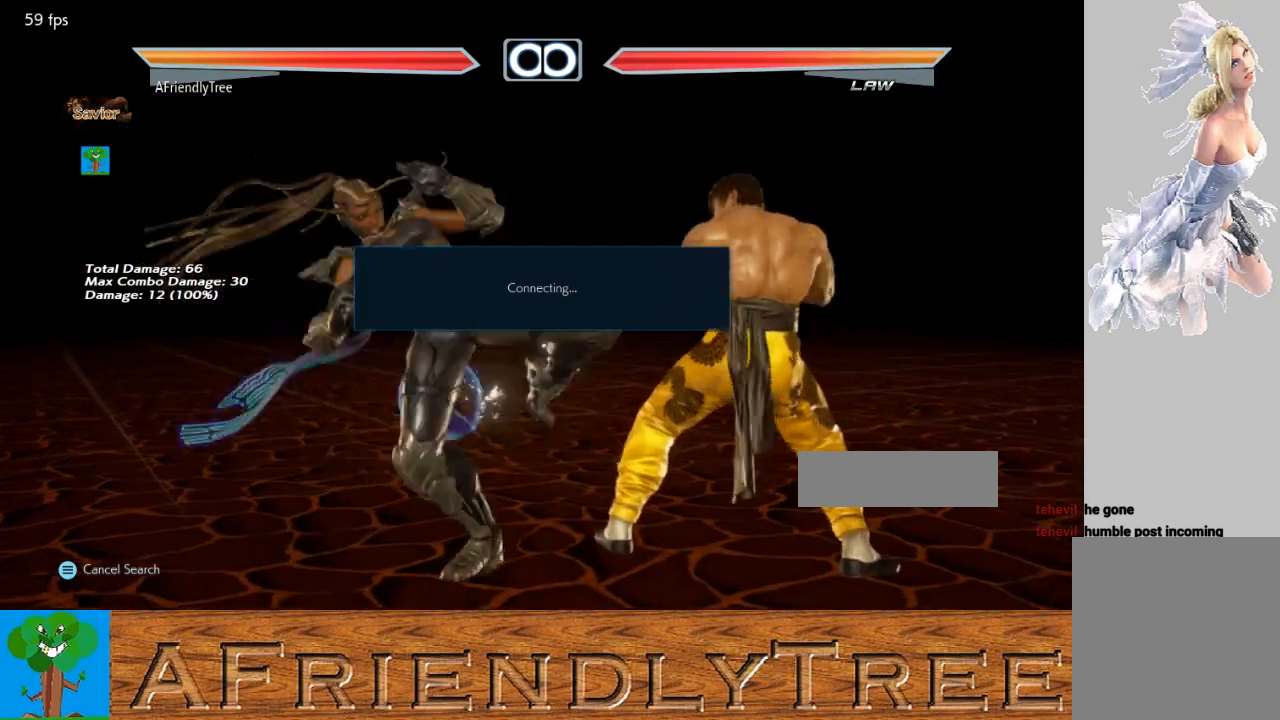
{"buttons": ["CIRCLE"], "left_stick": "center", "events": []}
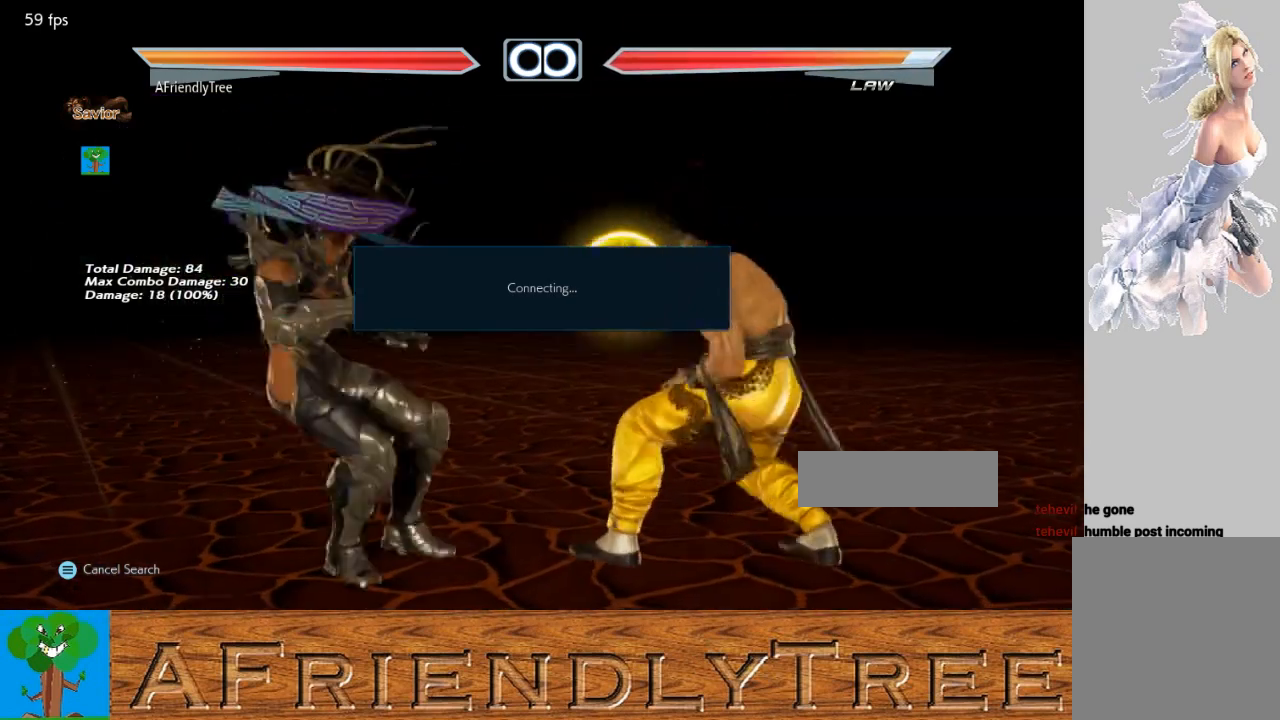
{"buttons": ["CIRCLE"], "left_stick": "center", "events": [[67, "left_stick", "down"], [100, "CROSS", "down"], [200, "CROSS", "up"], [200, "left_stick", "center"]]}
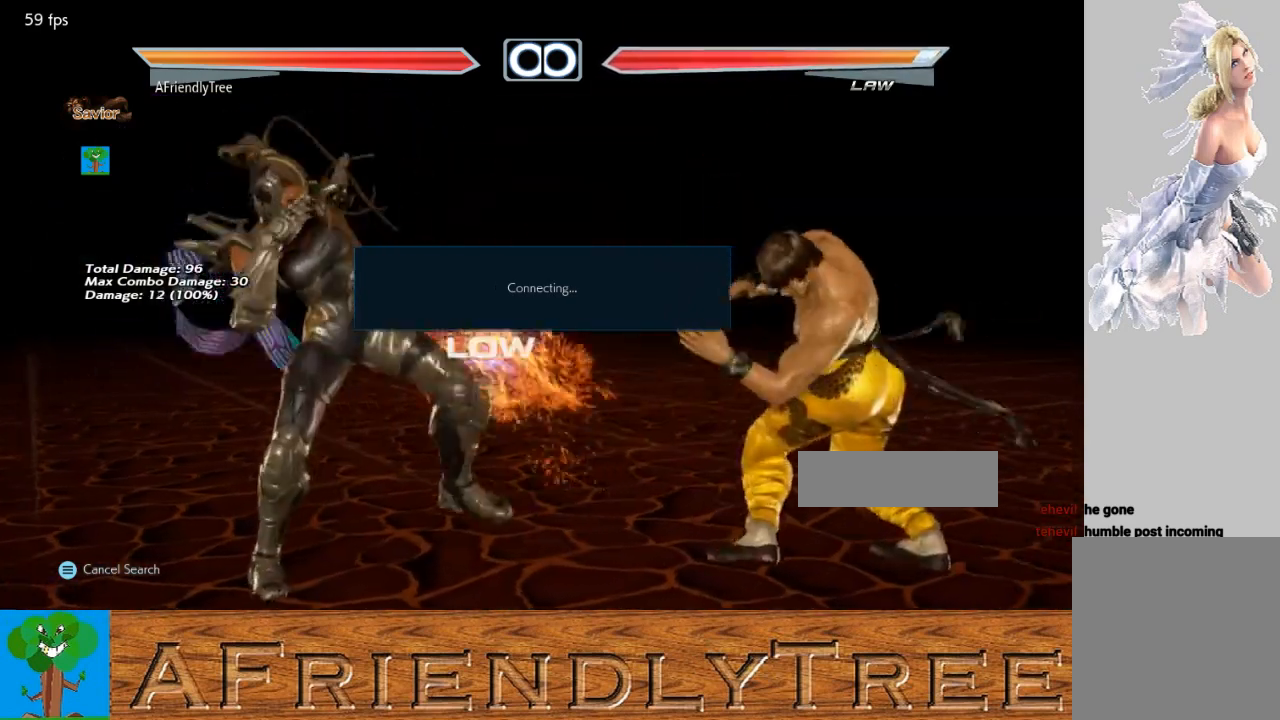
{"buttons": [], "left_stick": "center", "events": [[333, "CIRCLE", "up"]]}
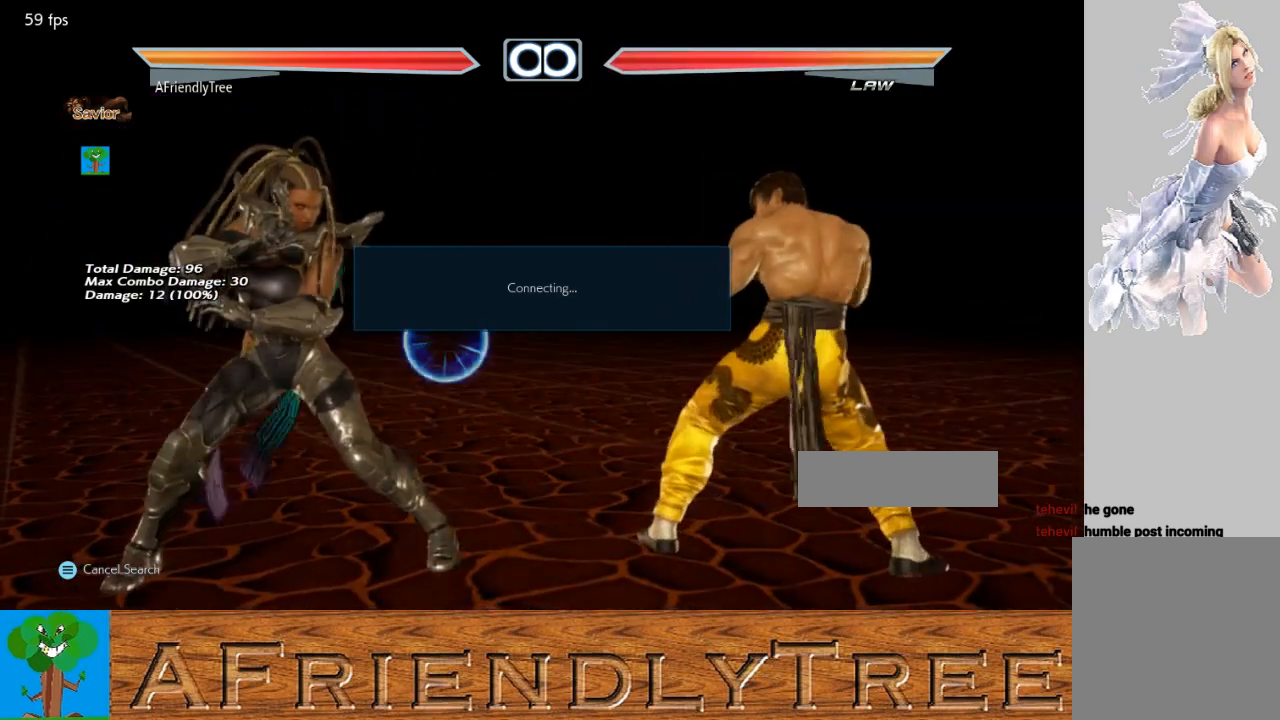
{"buttons": ["CROSS", "CIRCLE"], "left_stick": "down-right", "events": [[133, "left_stick", "down"], [467, "CIRCLE", "down"], [467, "CROSS", "down"], [467, "left_stick", "down-right"]]}
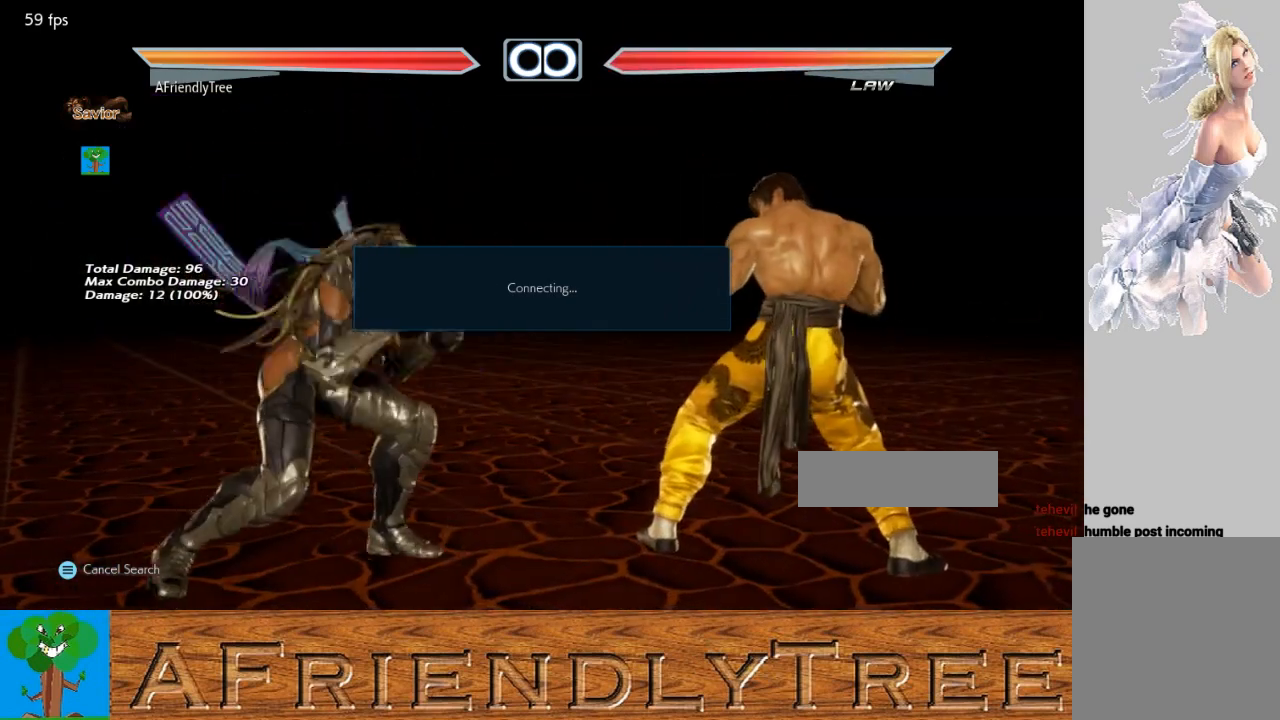
{"buttons": ["CROSS", "CIRCLE"], "left_stick": "center", "events": [[467, "left_stick", "center"]]}
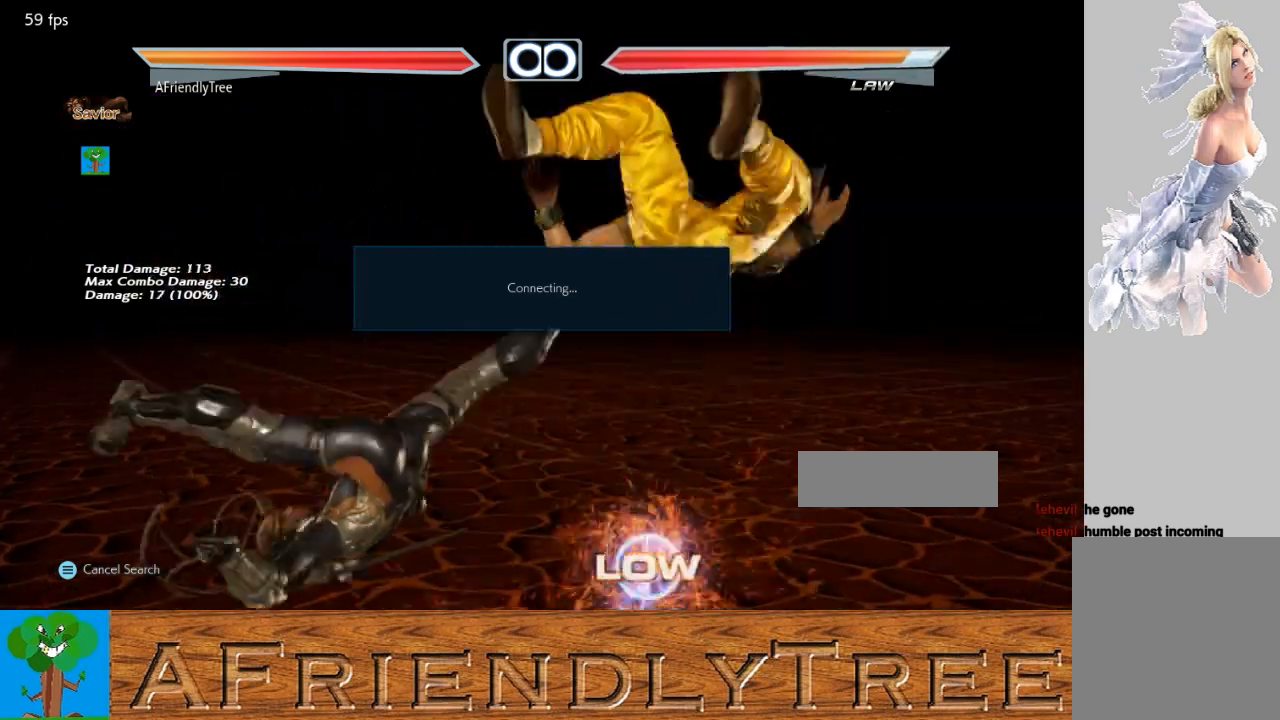
{"buttons": ["CIRCLE"], "left_stick": "down", "events": [[33, "CROSS", "up"], [467, "left_stick", "down"]]}
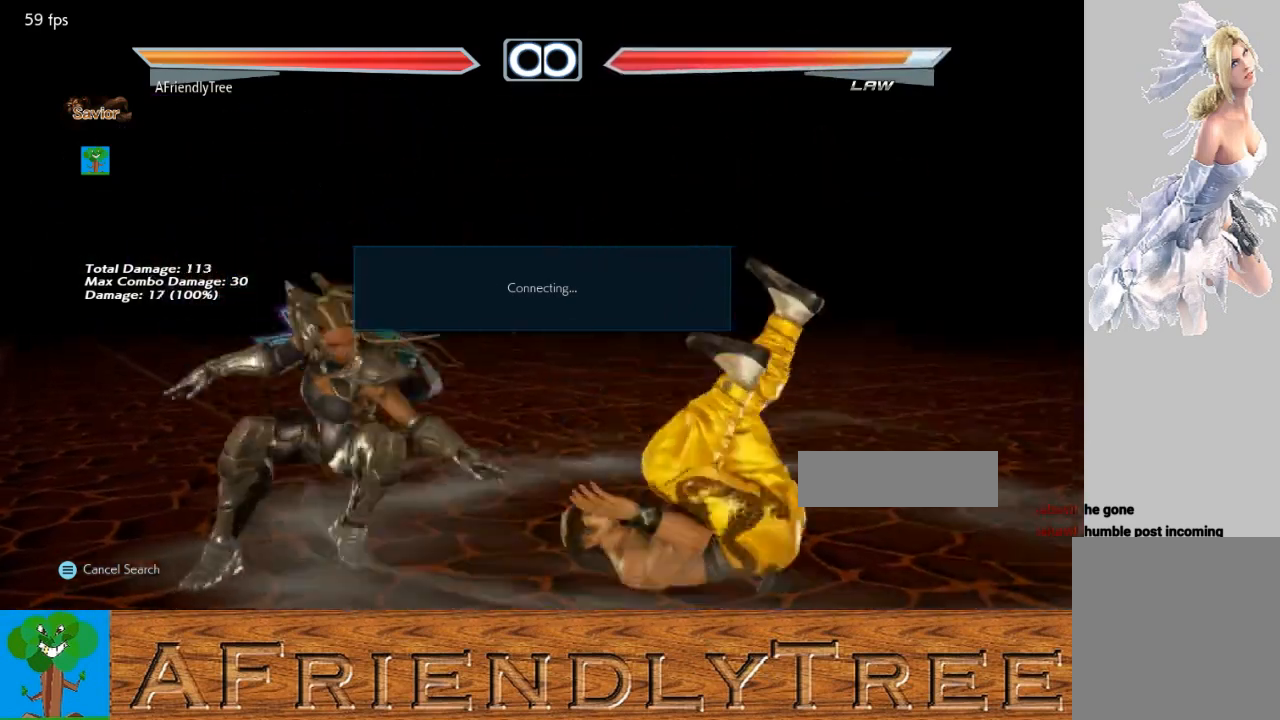
{"buttons": ["CIRCLE"], "left_stick": "center", "events": [[33, "CROSS", "down"], [133, "CROSS", "up"], [133, "left_stick", "center"]]}
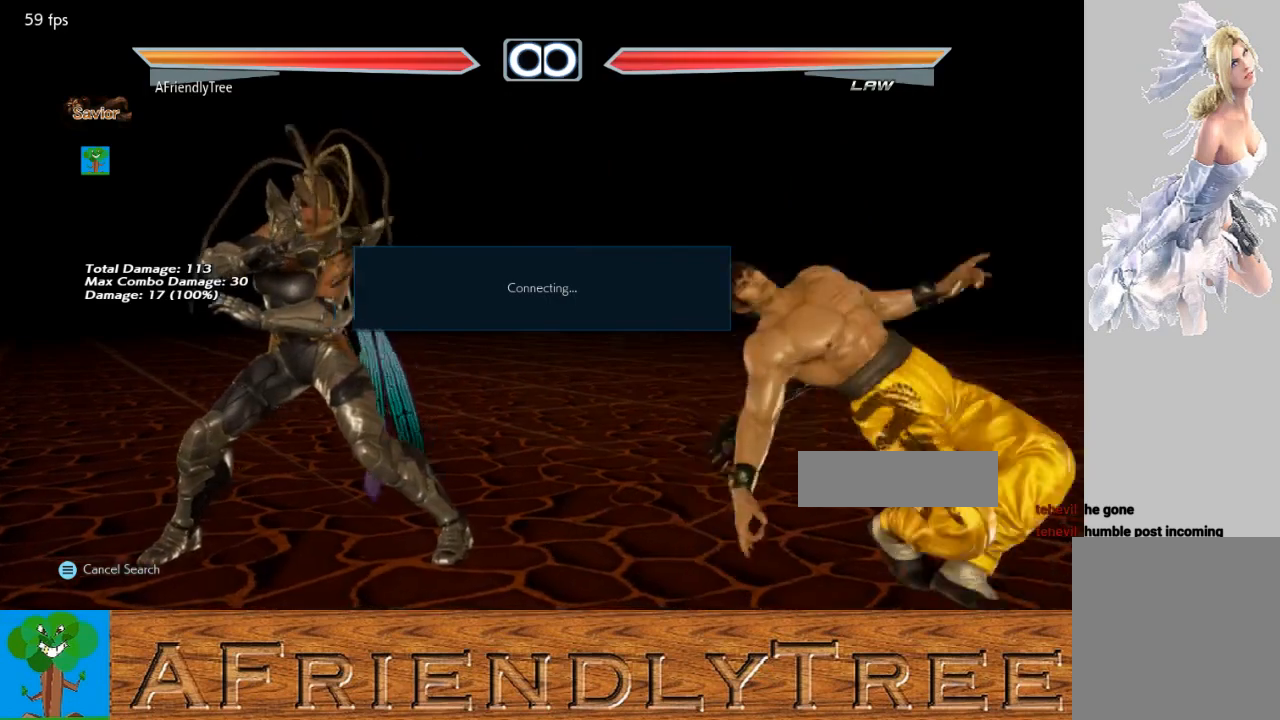
{"buttons": [], "left_stick": "center", "events": [[233, "left_stick", "right"], [300, "CIRCLE", "up"], [300, "left_stick", "center"], [400, "left_stick", "right"], [500, "left_stick", "center"]]}
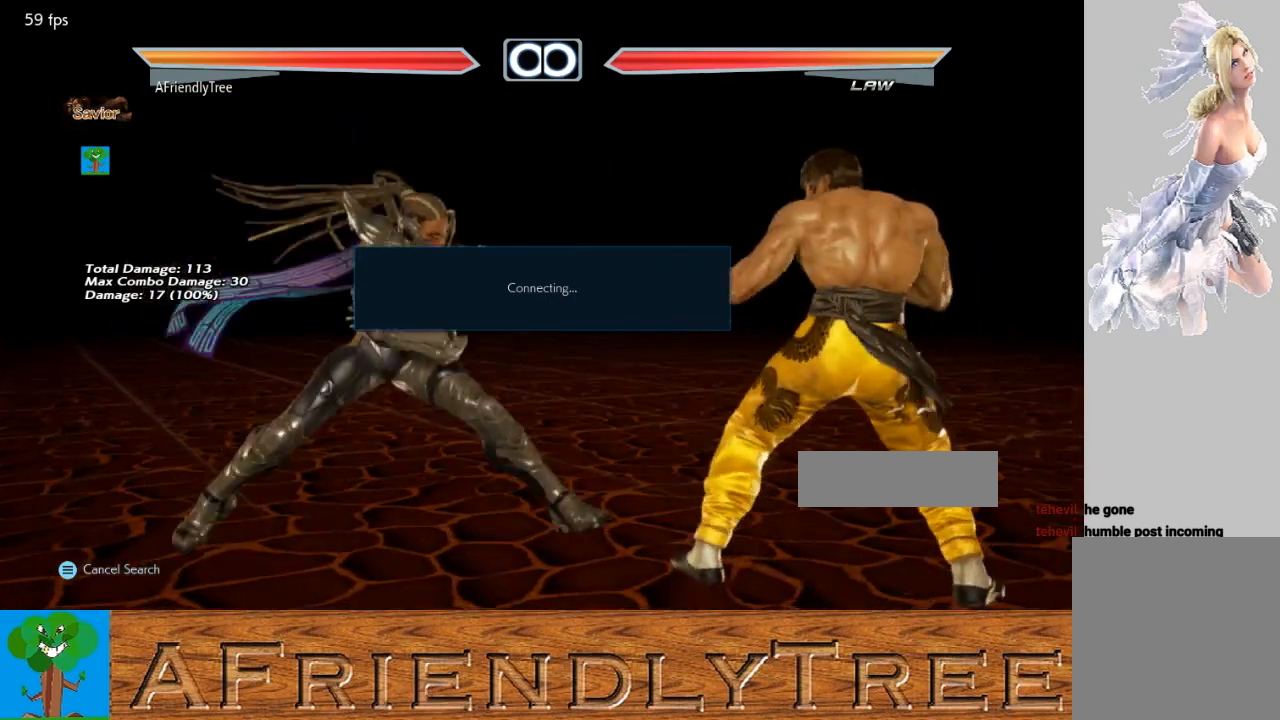
{"buttons": ["CROSS", "CIRCLE"], "left_stick": "down-right", "events": [[100, "left_stick", "down"], [400, "left_stick", "down-right"], [433, "CIRCLE", "down"], [433, "CROSS", "down"]]}
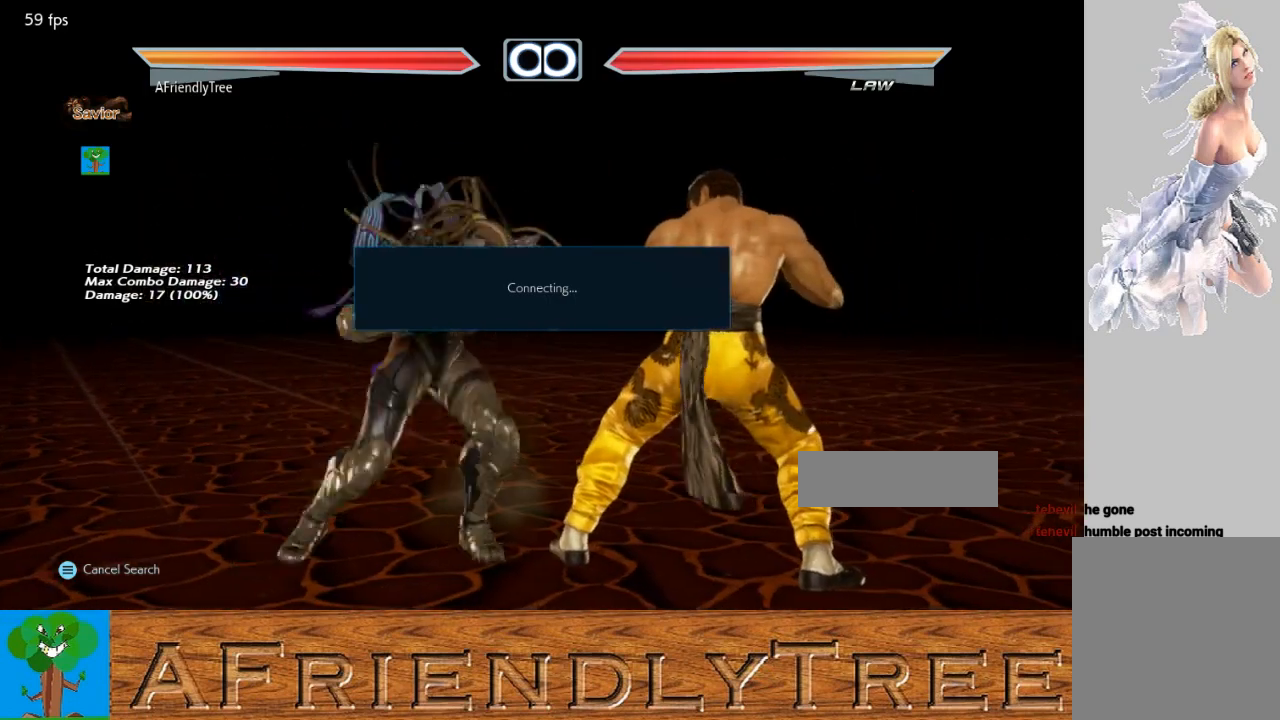
{"buttons": ["CIRCLE"], "left_stick": "center", "events": [[333, "CROSS", "up"], [333, "left_stick", "center"]]}